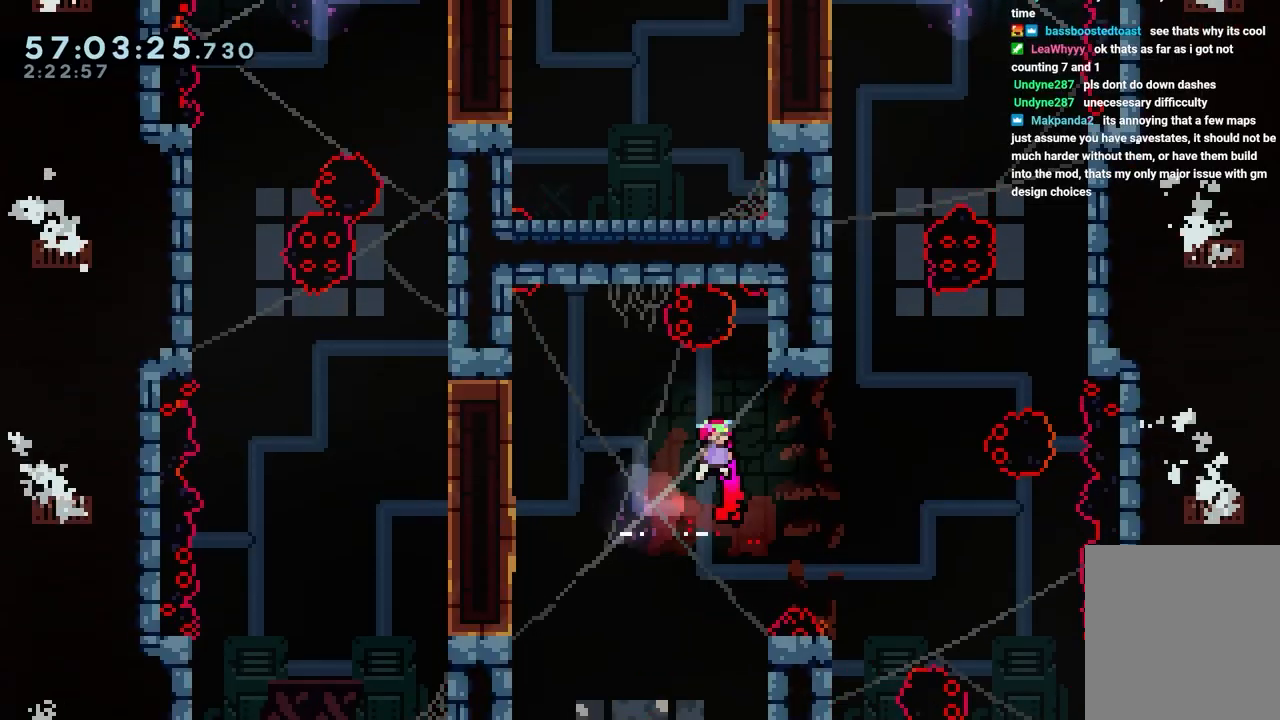
Gameplay with keyboard; each line is a JSON object with the keys held at the frame after it. "events" lists presses ("down") and releases ("up") of "dash", "down", "grab", "jump", "jump2", "left", "right" and "up" between this image and that frame as [ms after this image, input, new state], when the widget could be followed in between. No other keys are recorded. Mouse input is not recorded. Key names are as the overlay labels them; some are game actions (e.g. jump) rather than physical keys.
{"keys": [], "events": [[167, "down", "down"], [217, "dash", "down"], [367, "dash", "up"], [417, "right", "up"], [500, "down", "up"]]}
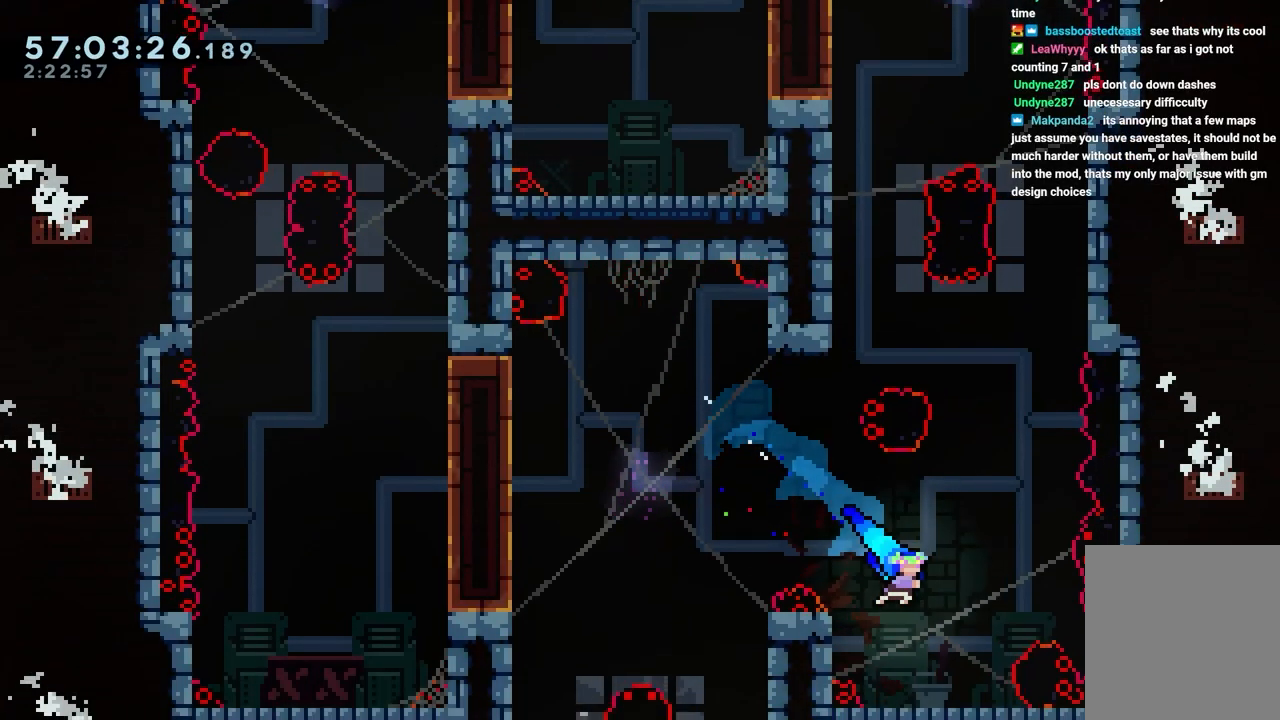
{"keys": [], "events": []}
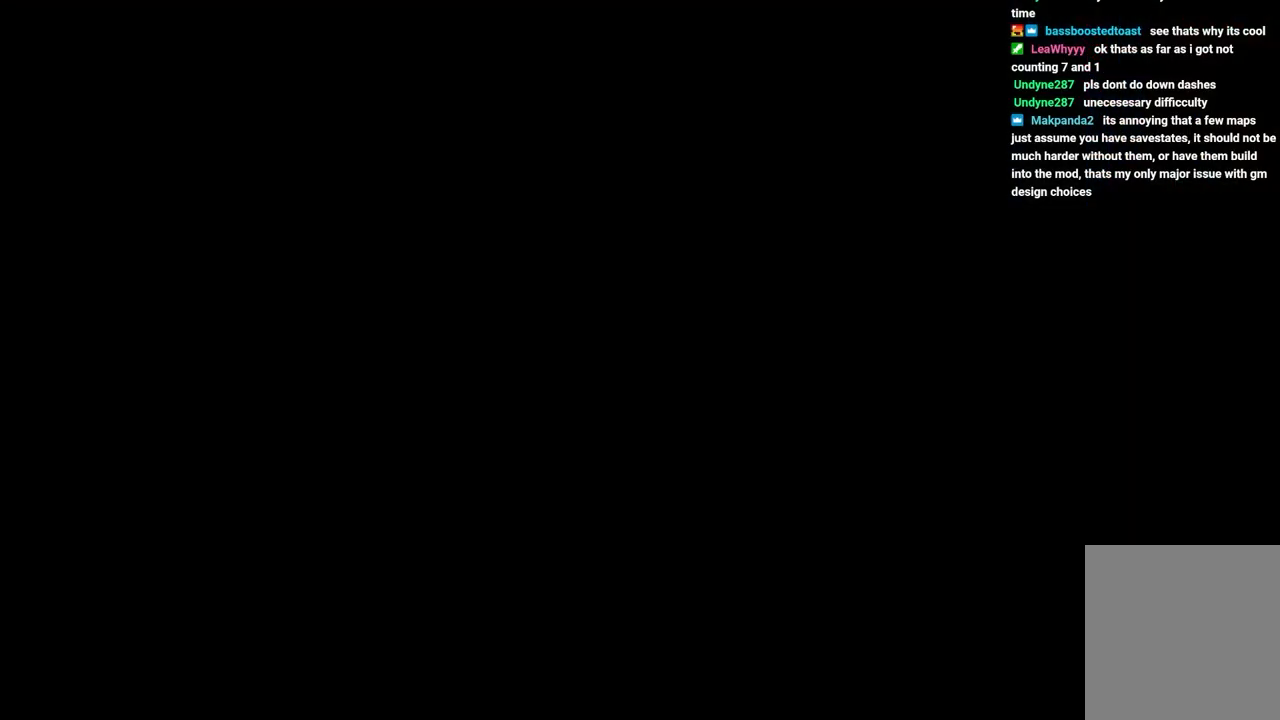
{"keys": ["grab"], "events": [[483, "grab", "down"]]}
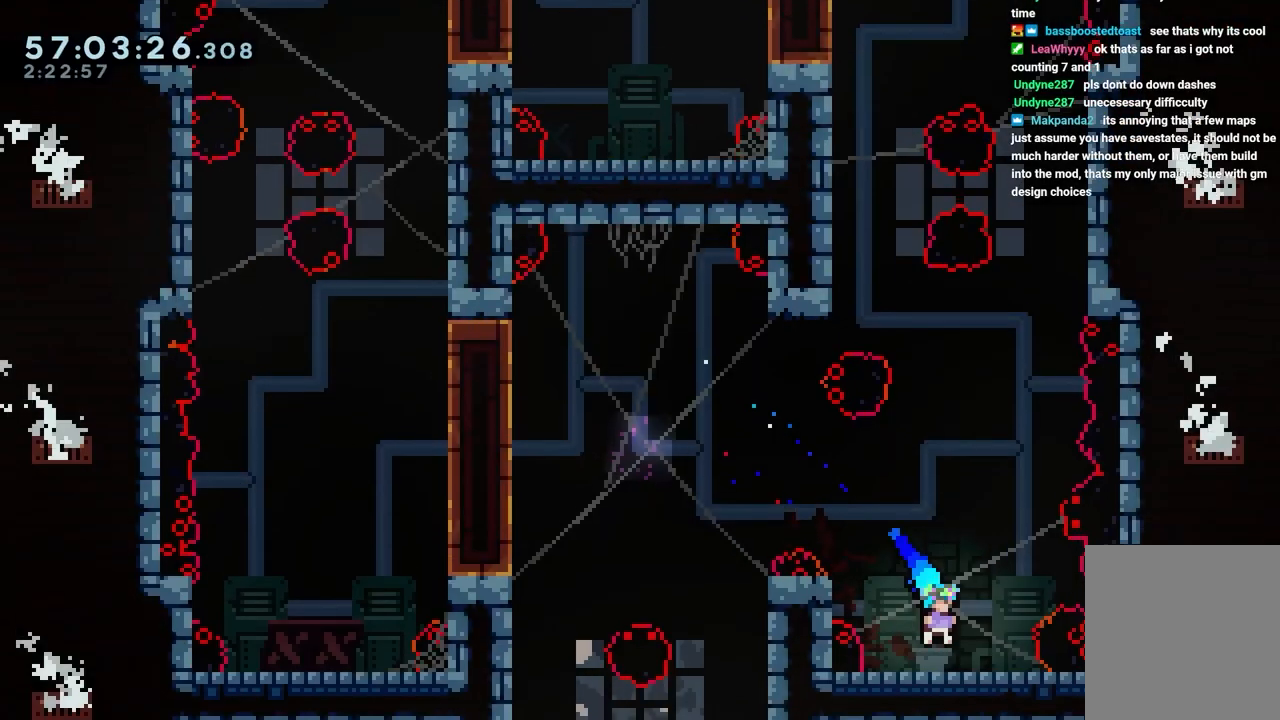
{"keys": ["left"], "events": [[117, "grab", "up"], [400, "left", "down"]]}
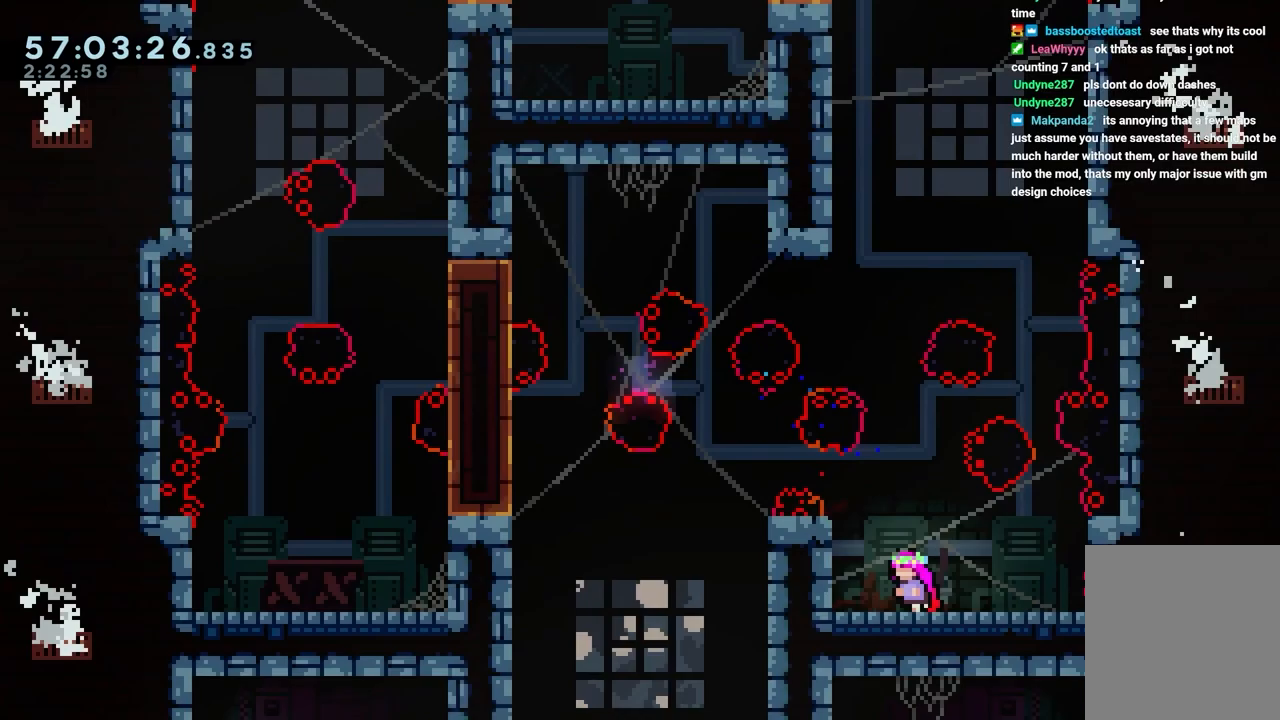
{"keys": ["grab"], "events": [[50, "grab", "down"], [283, "up", "down"], [333, "up", "up"], [367, "left", "up"]]}
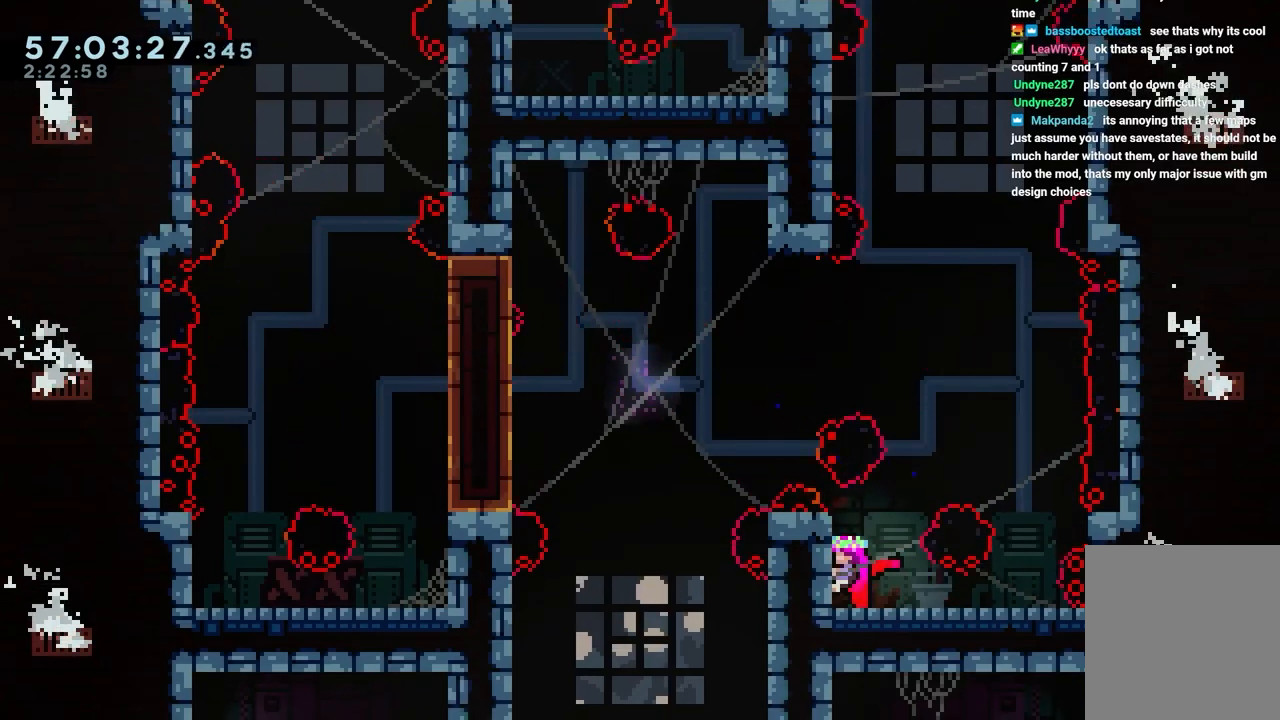
{"keys": ["jump"], "events": [[200, "up", "down"], [400, "grab", "up"], [433, "jump", "down"], [433, "up", "up"]]}